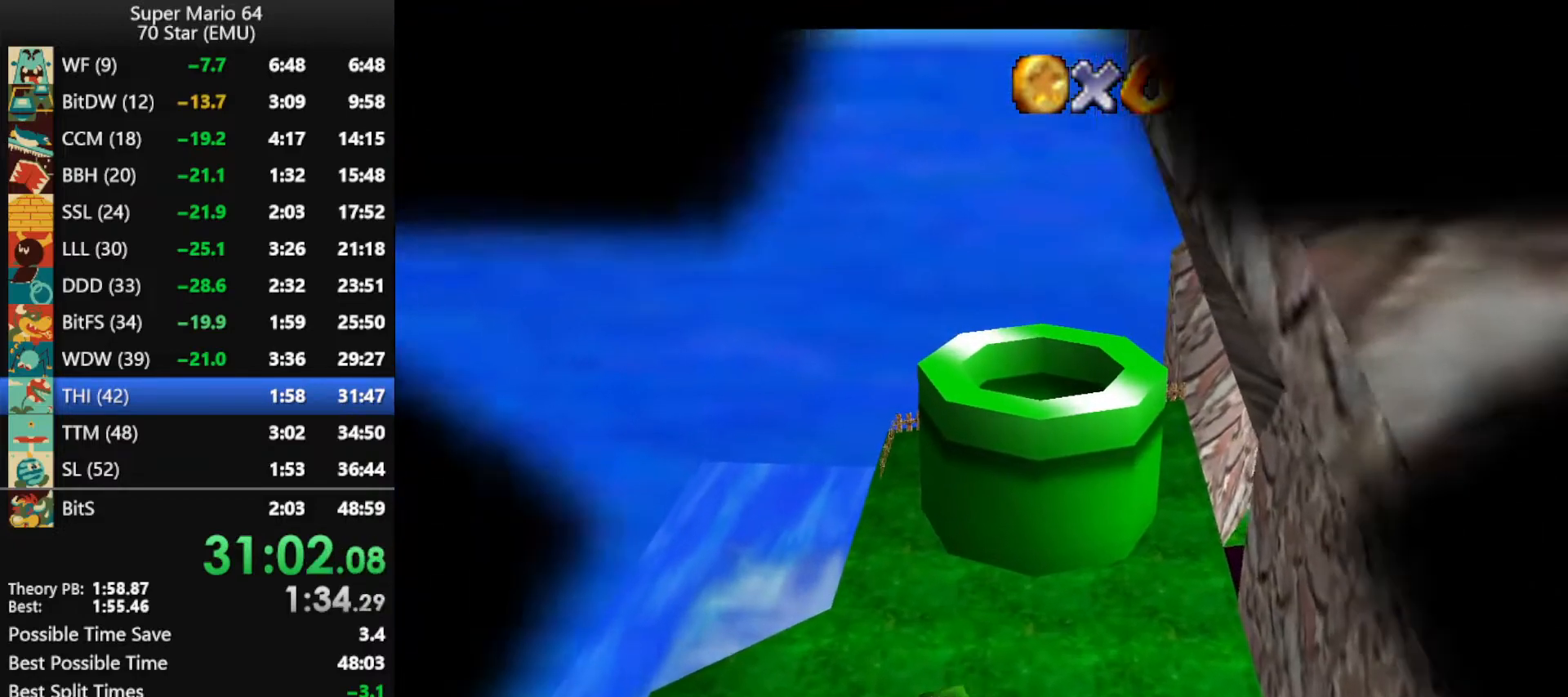
Gameplay with a controller (Nintendo layout); each line is a JSON object with the inputs held at the frame after it. "events" lists button and stick changes between this image and that frame as [ms after this image, input, new state], when the widget could be followed in between. Not read: L1 L3 R3.
{"buttons": [], "left_stick": "center", "events": []}
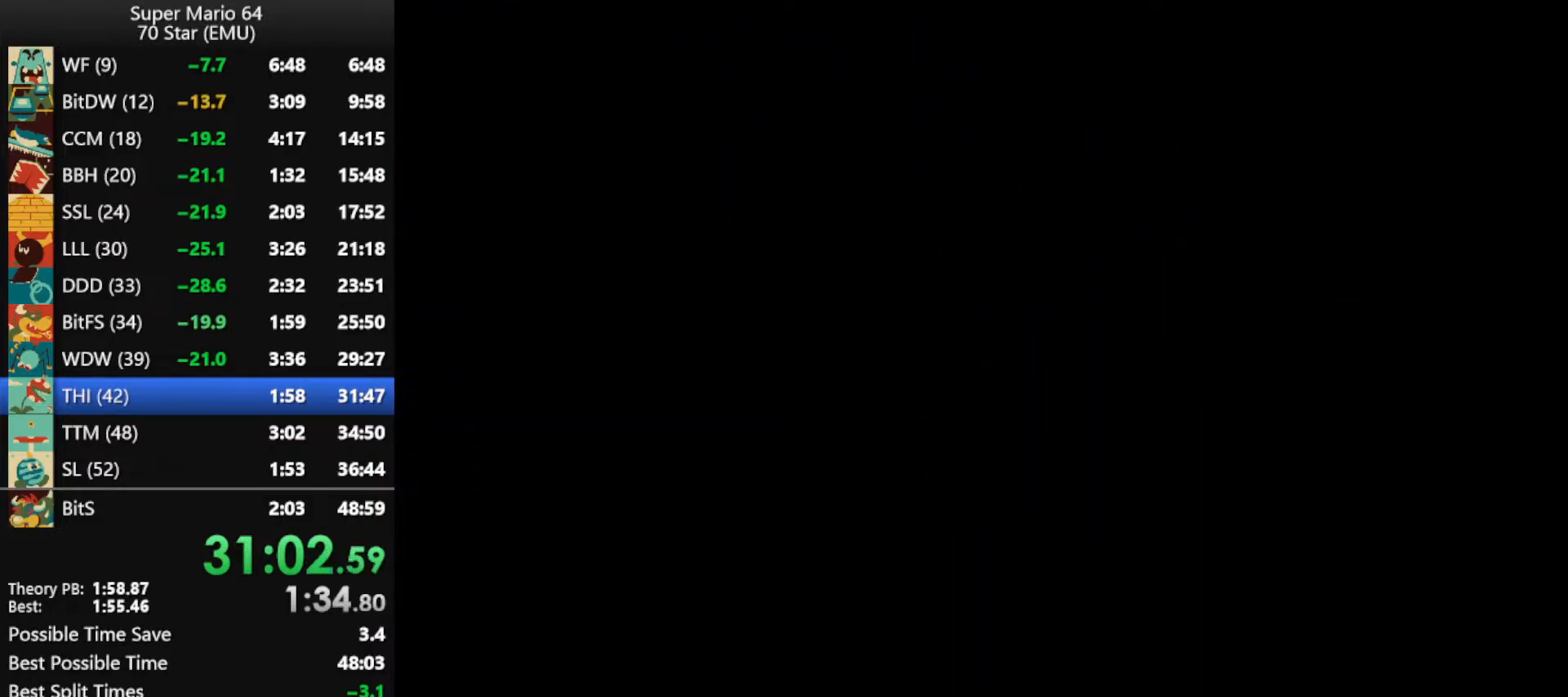
{"buttons": ["C_LEFT"], "left_stick": "center", "events": [[333, "C_DOWN", "down"], [333, "C_LEFT", "down"], [500, "C_DOWN", "up"]]}
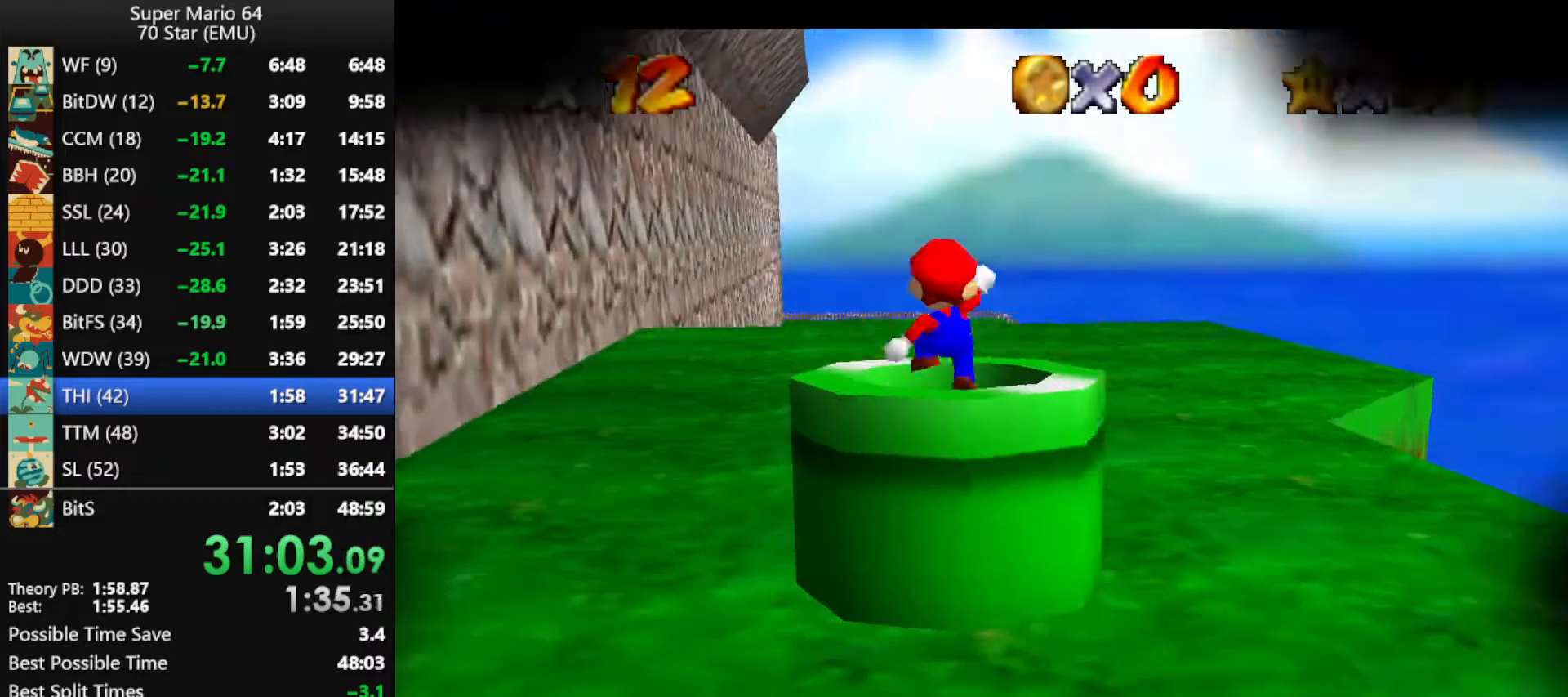
{"buttons": [], "left_stick": "center", "events": [[33, "C_LEFT", "up"]]}
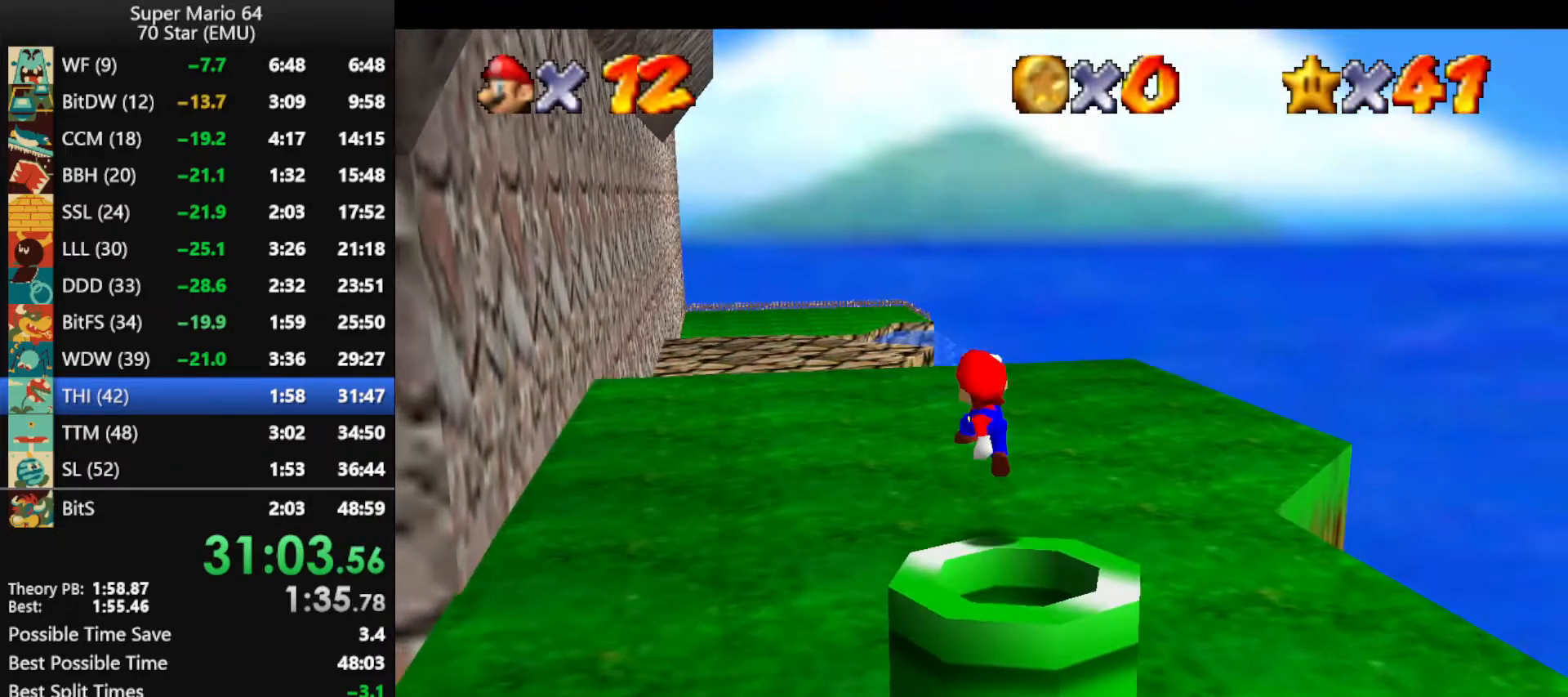
{"buttons": [], "left_stick": "left", "events": [[200, "left_stick", "left"]]}
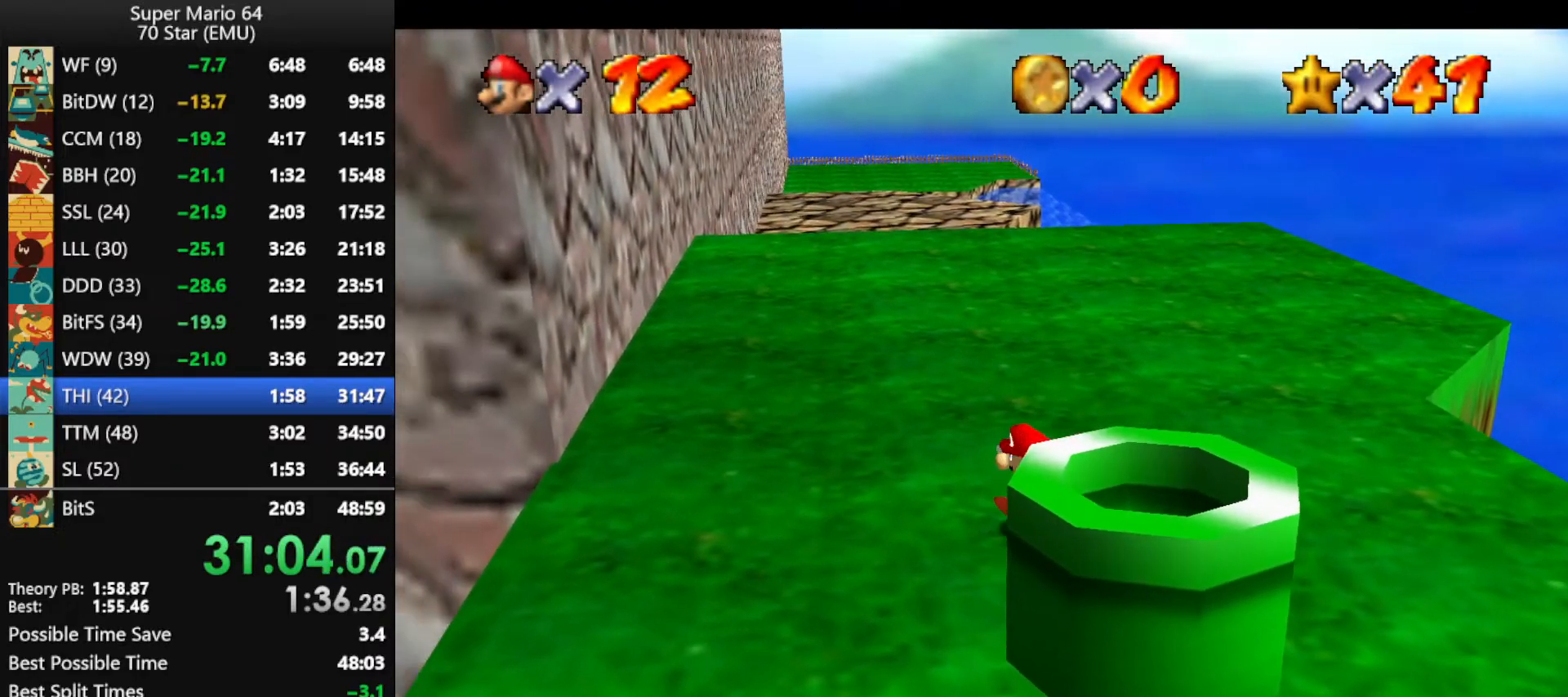
{"buttons": [], "left_stick": "down-left", "events": [[200, "left_stick", "down-left"]]}
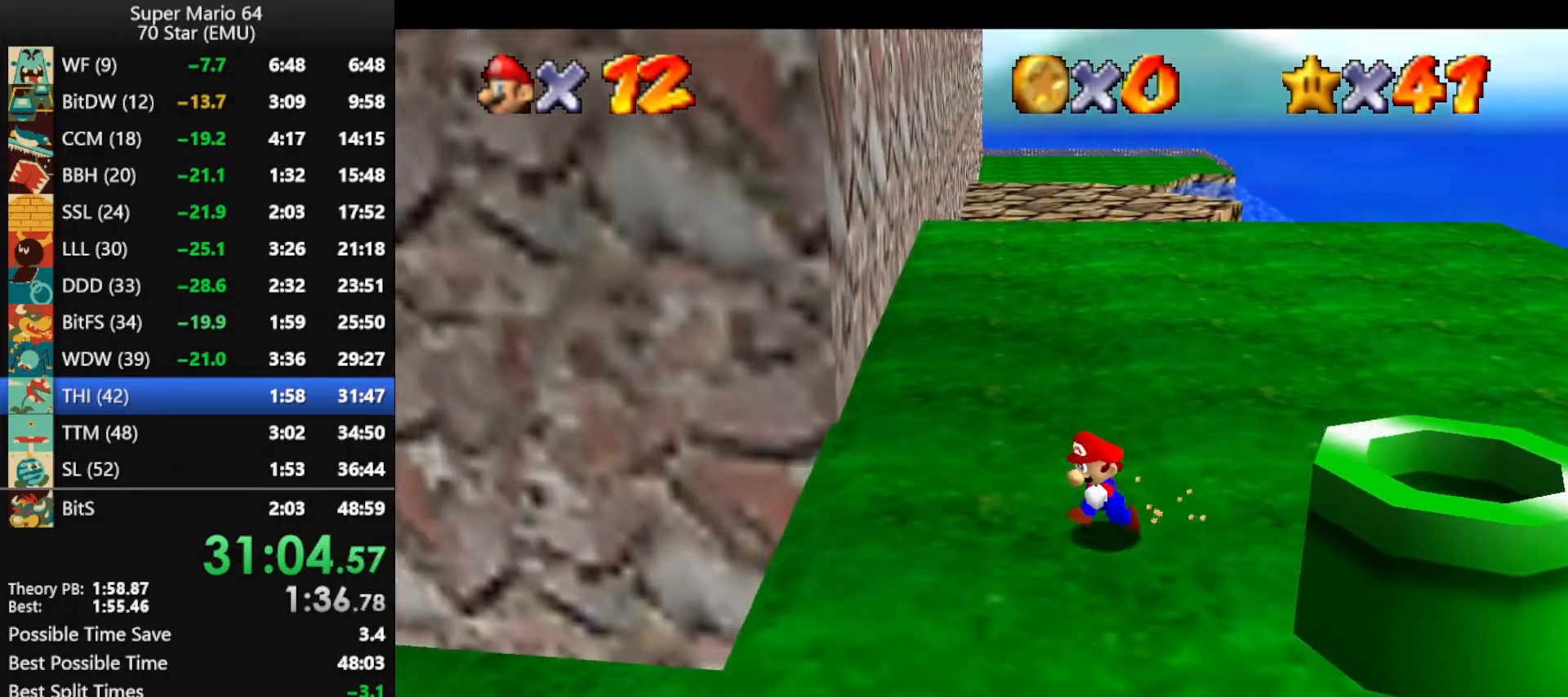
{"buttons": [], "left_stick": "right", "events": [[233, "left_stick", "down"], [467, "left_stick", "right"]]}
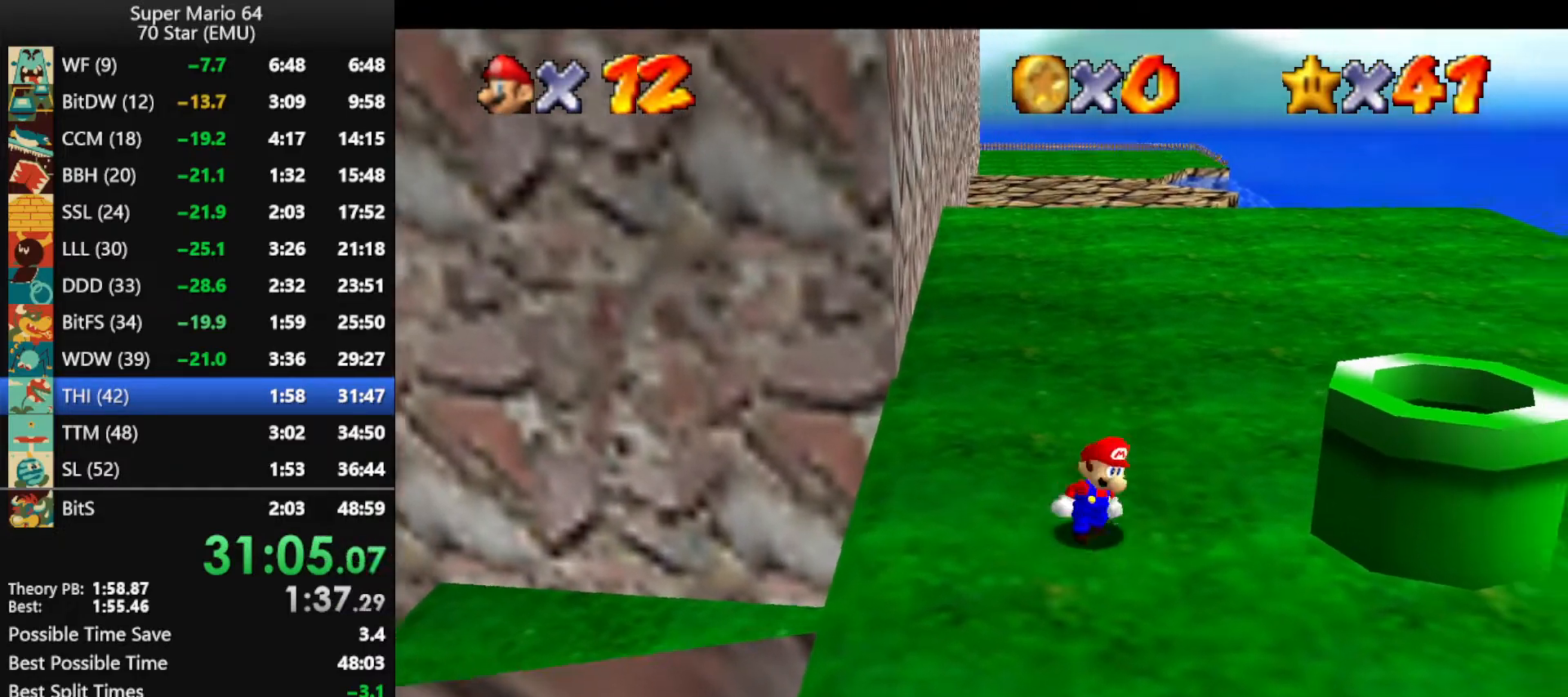
{"buttons": [], "left_stick": "up", "events": [[100, "left_stick", "up-right"], [233, "left_stick", "up"]]}
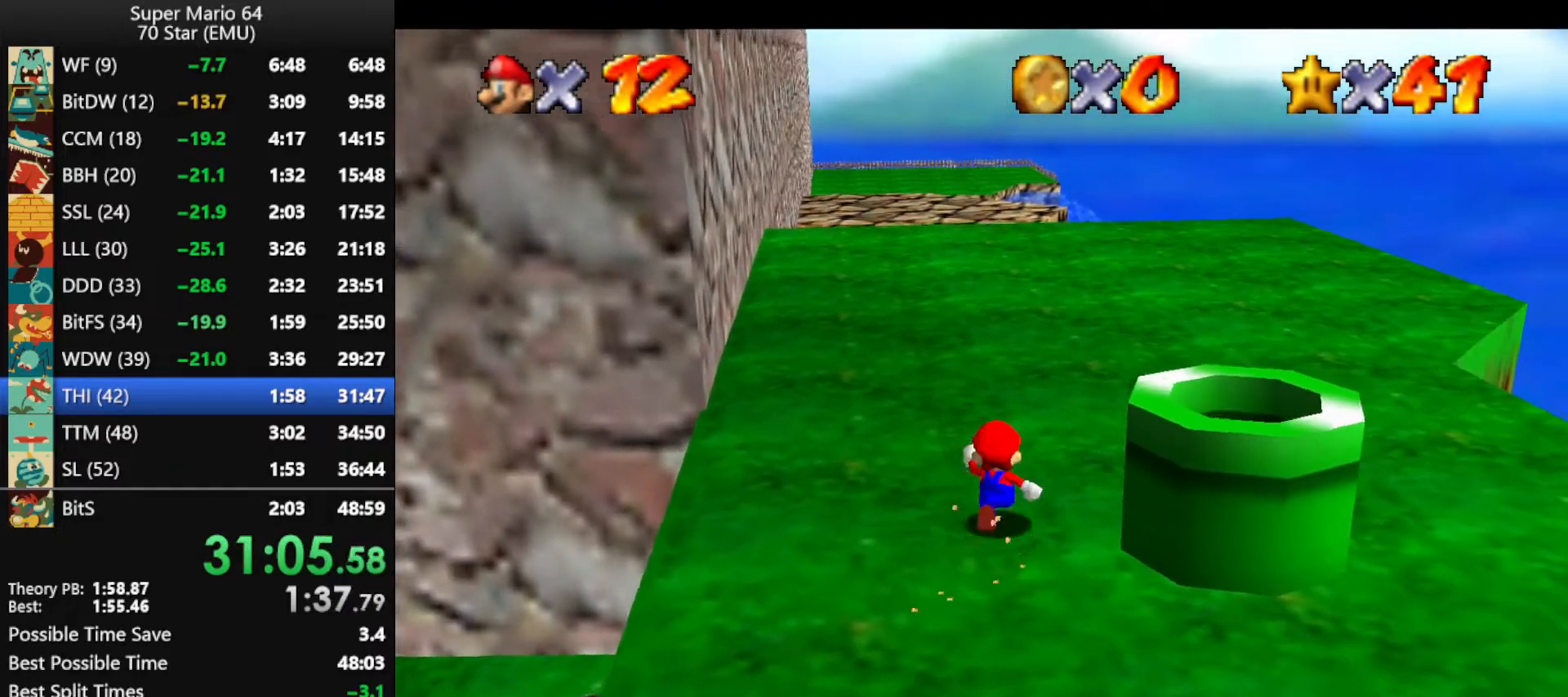
{"buttons": ["Z"], "left_stick": "up-left", "events": [[167, "Z", "down"], [233, "B", "down"], [333, "B", "up"], [333, "left_stick", "up-left"]]}
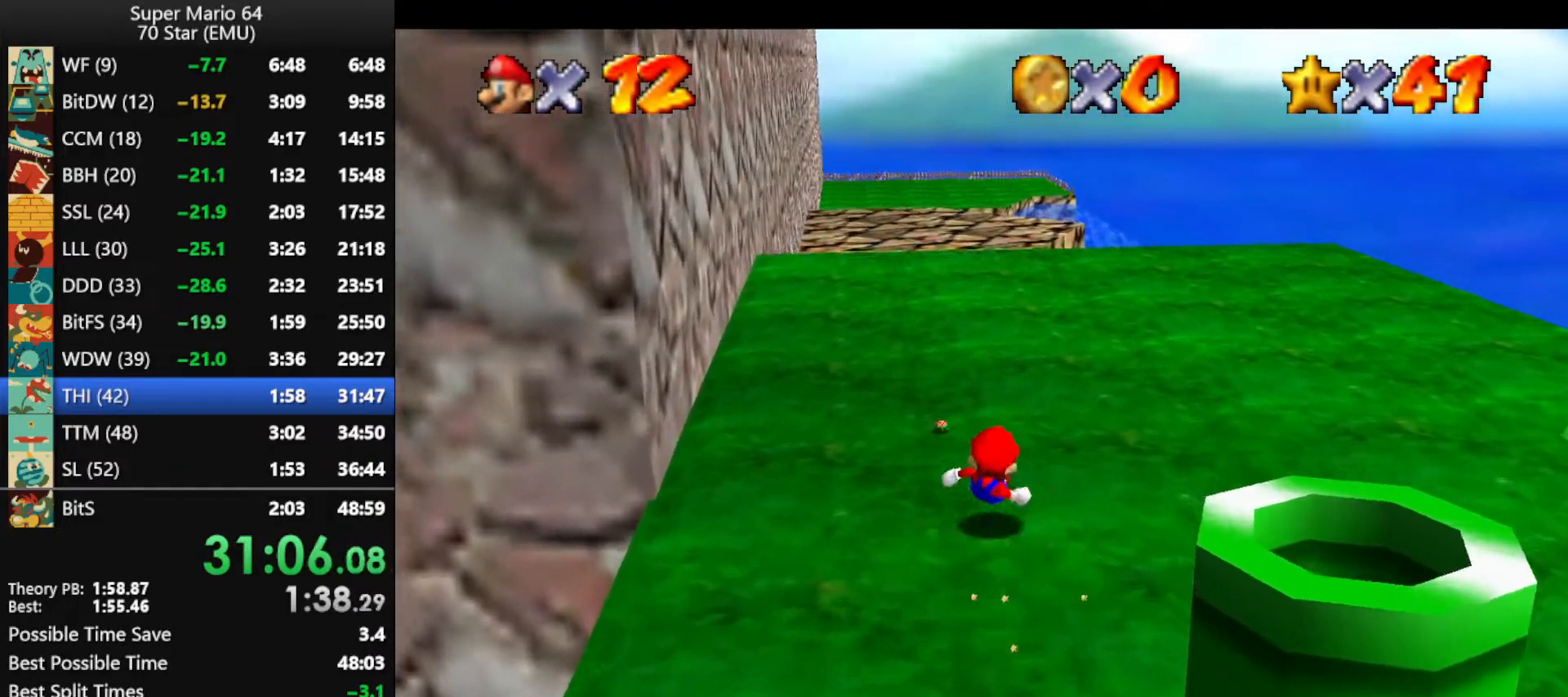
{"buttons": ["A"], "left_stick": "up", "events": [[367, "Z", "up"], [367, "left_stick", "up"], [467, "A", "down"]]}
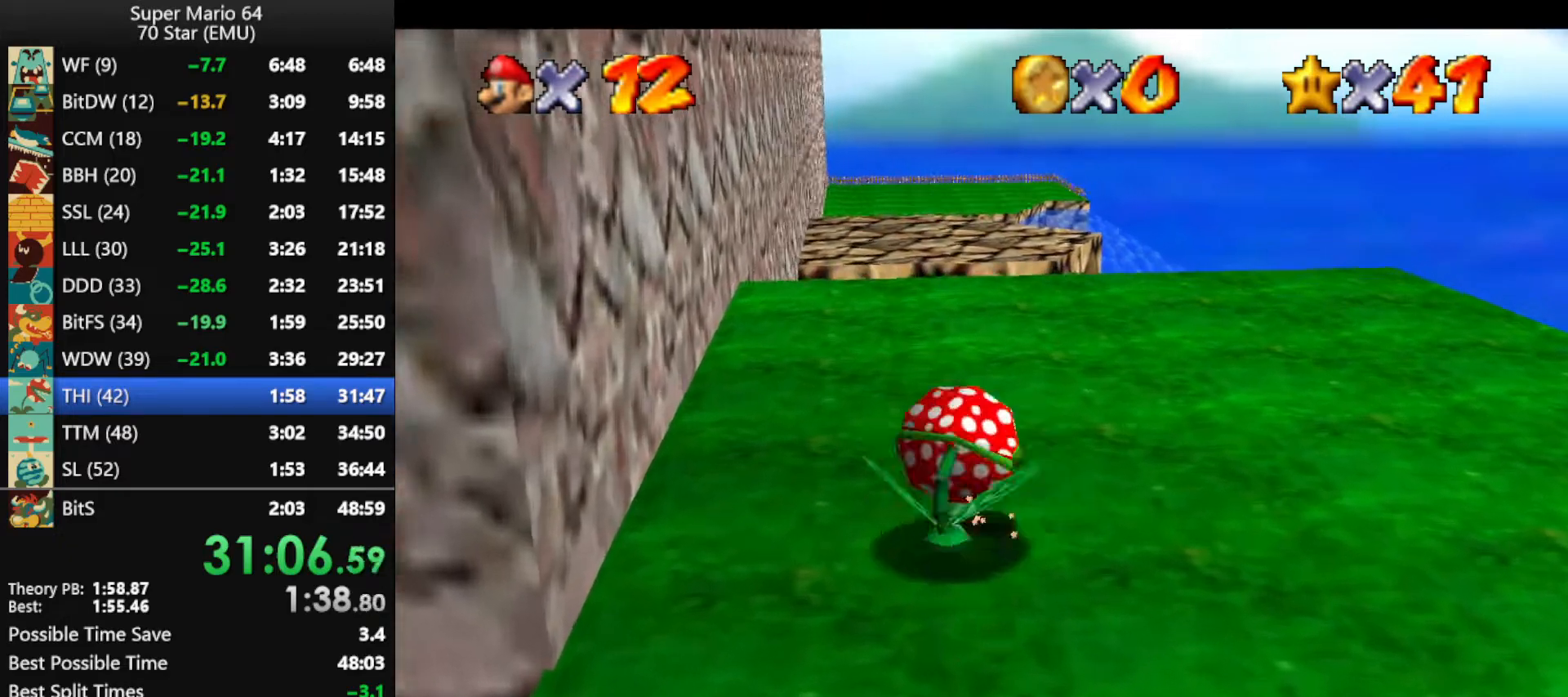
{"buttons": [], "left_stick": "up-right", "events": [[67, "A", "up"], [133, "A", "down"], [133, "left_stick", "up-right"], [233, "A", "up"]]}
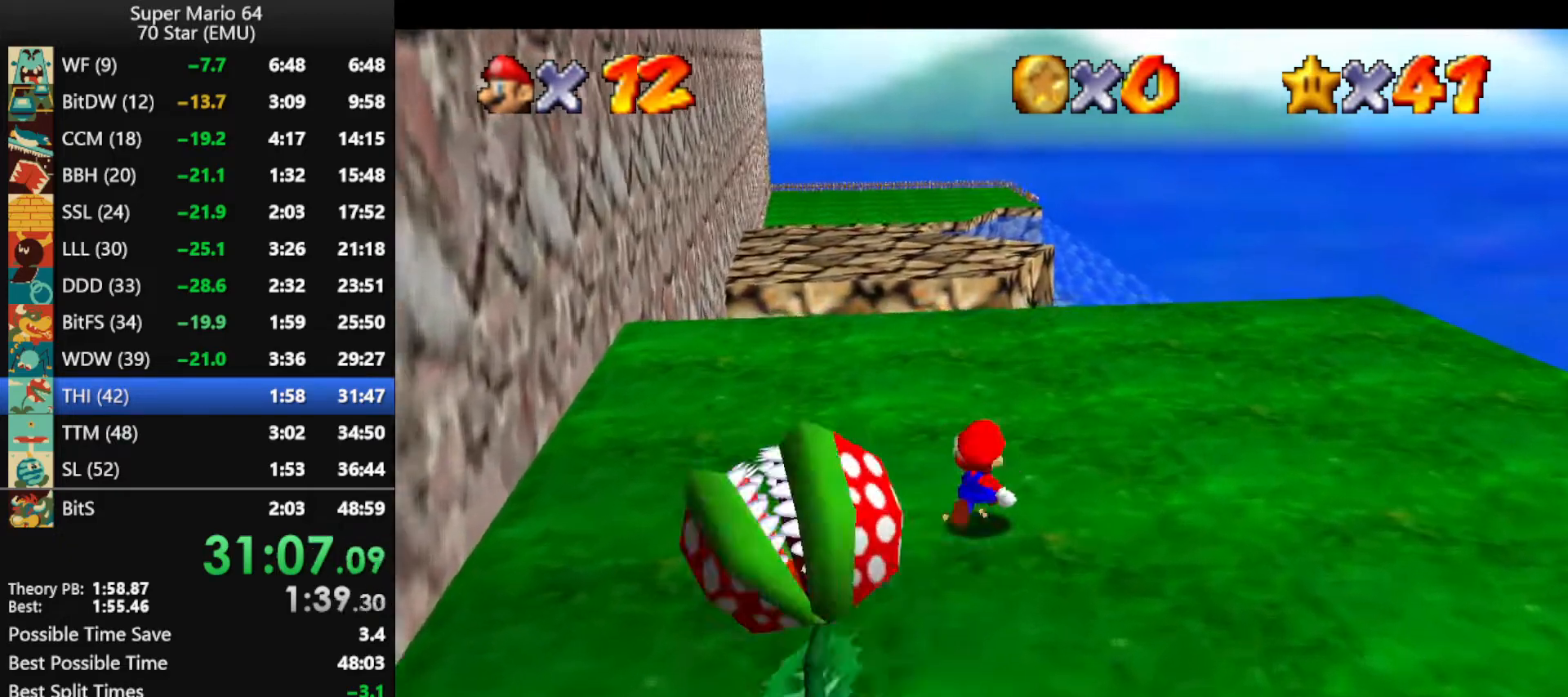
{"buttons": ["Z"], "left_stick": "up-right", "events": [[133, "Z", "down"], [200, "B", "down"], [300, "B", "up"]]}
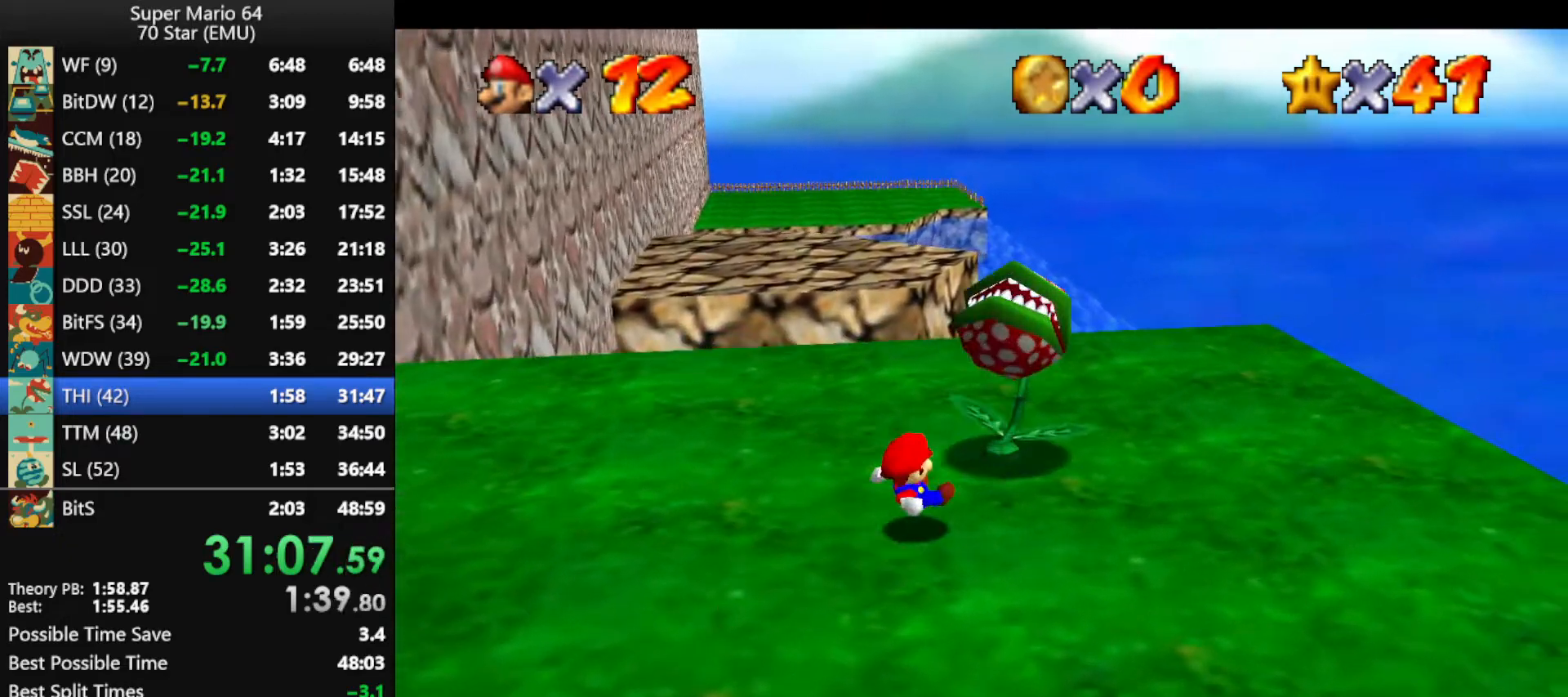
{"buttons": ["A"], "left_stick": "down-left", "events": [[233, "left_stick", "down"], [333, "left_stick", "down-left"], [433, "A", "down"], [500, "Z", "up"]]}
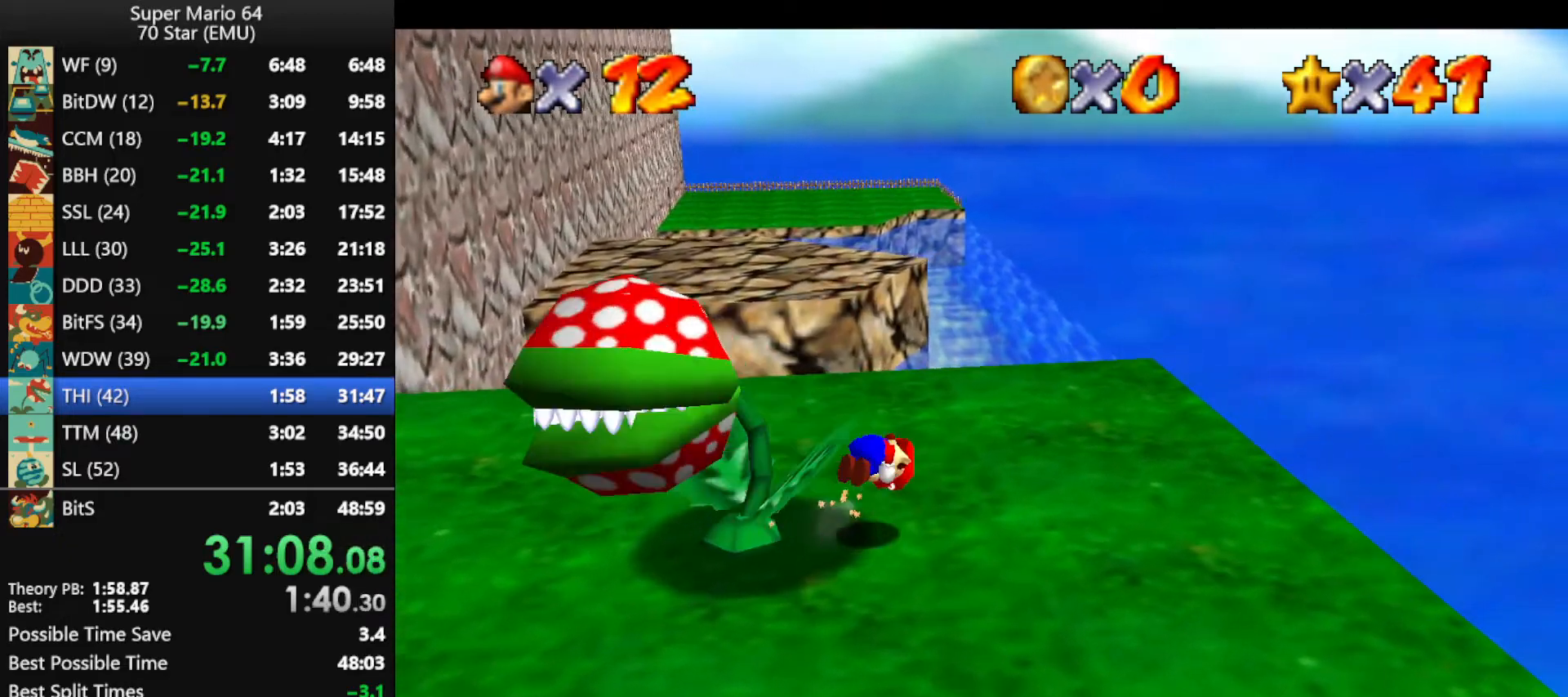
{"buttons": [], "left_stick": "down", "events": [[33, "A", "up"], [33, "left_stick", "center"], [133, "C_RIGHT", "down"], [200, "C_RIGHT", "up"], [267, "C_RIGHT", "down"], [367, "C_RIGHT", "up"], [433, "left_stick", "down"]]}
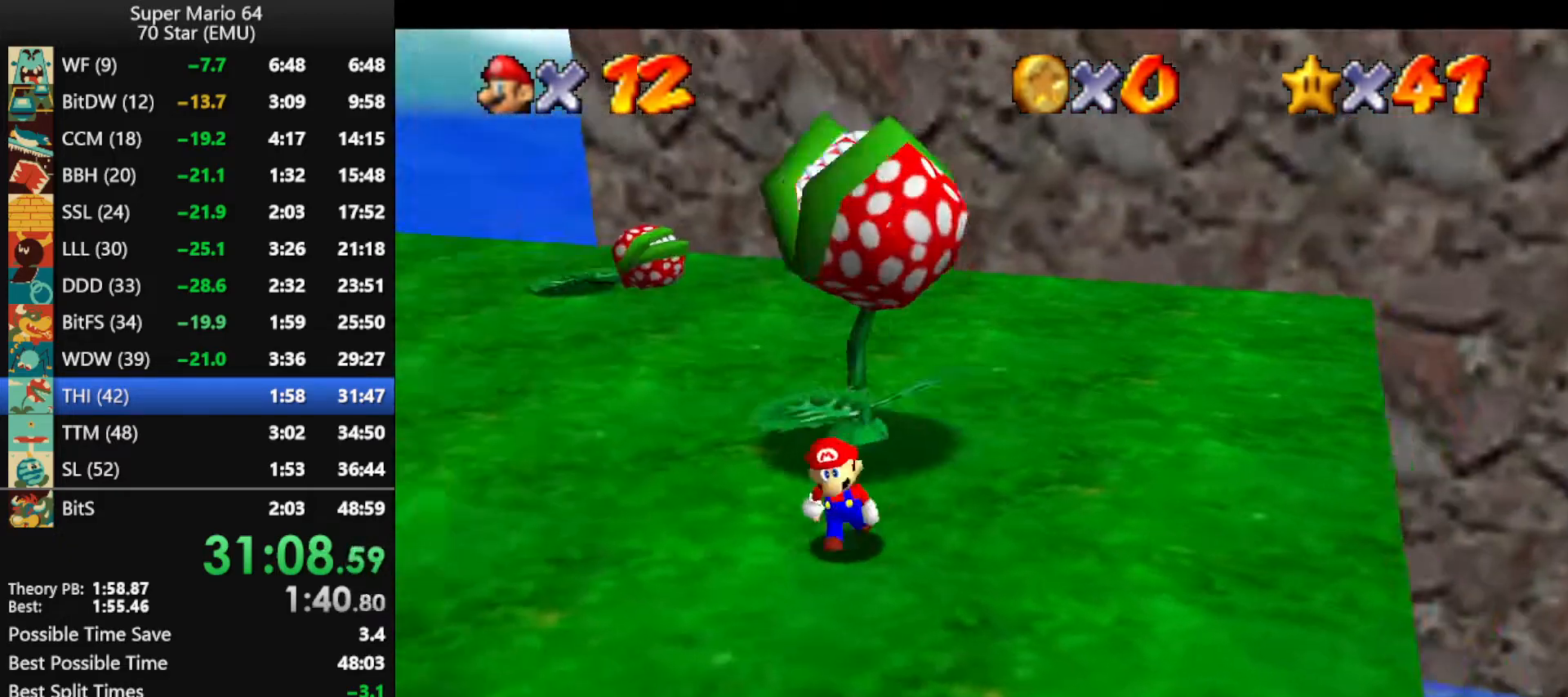
{"buttons": [], "left_stick": "down-left", "events": [[267, "left_stick", "down-left"]]}
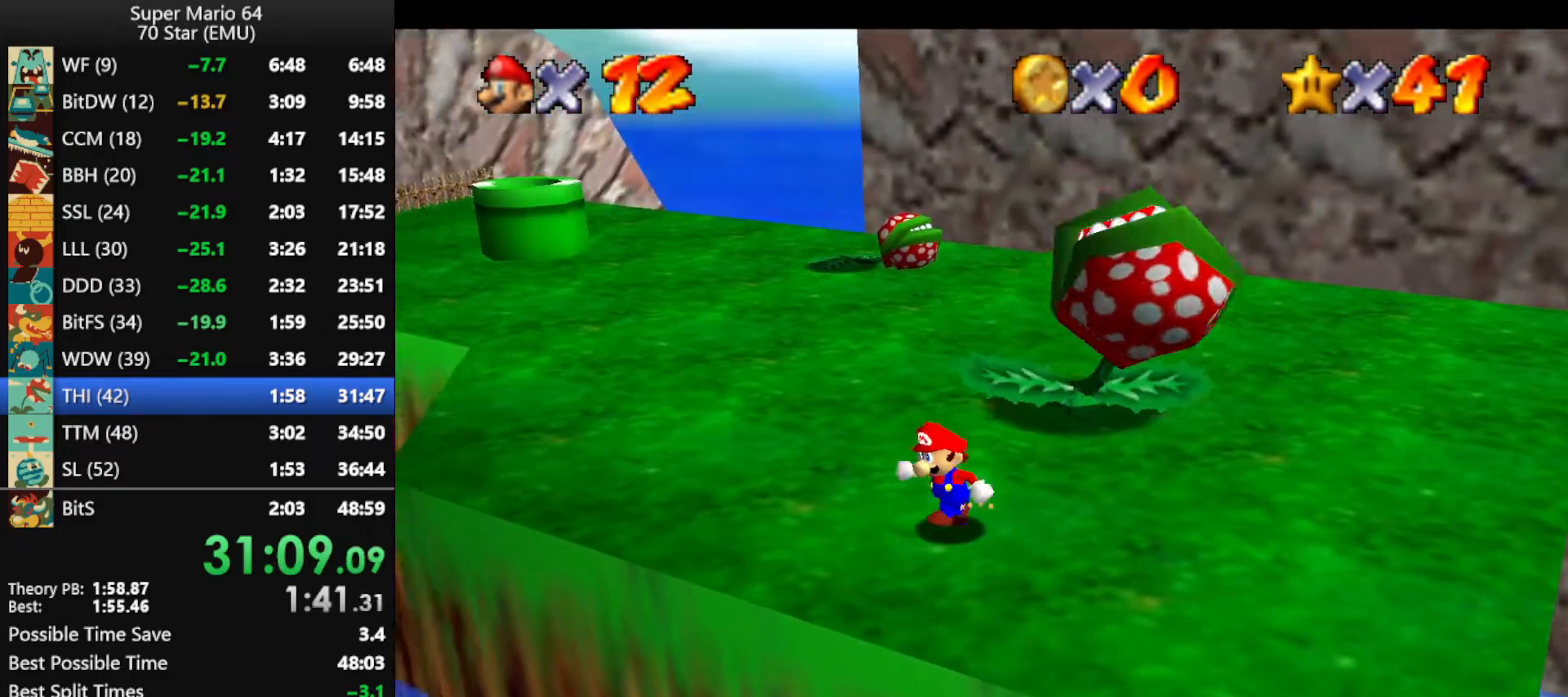
{"buttons": [], "left_stick": "up-left", "events": [[67, "left_stick", "left"], [467, "left_stick", "up-left"]]}
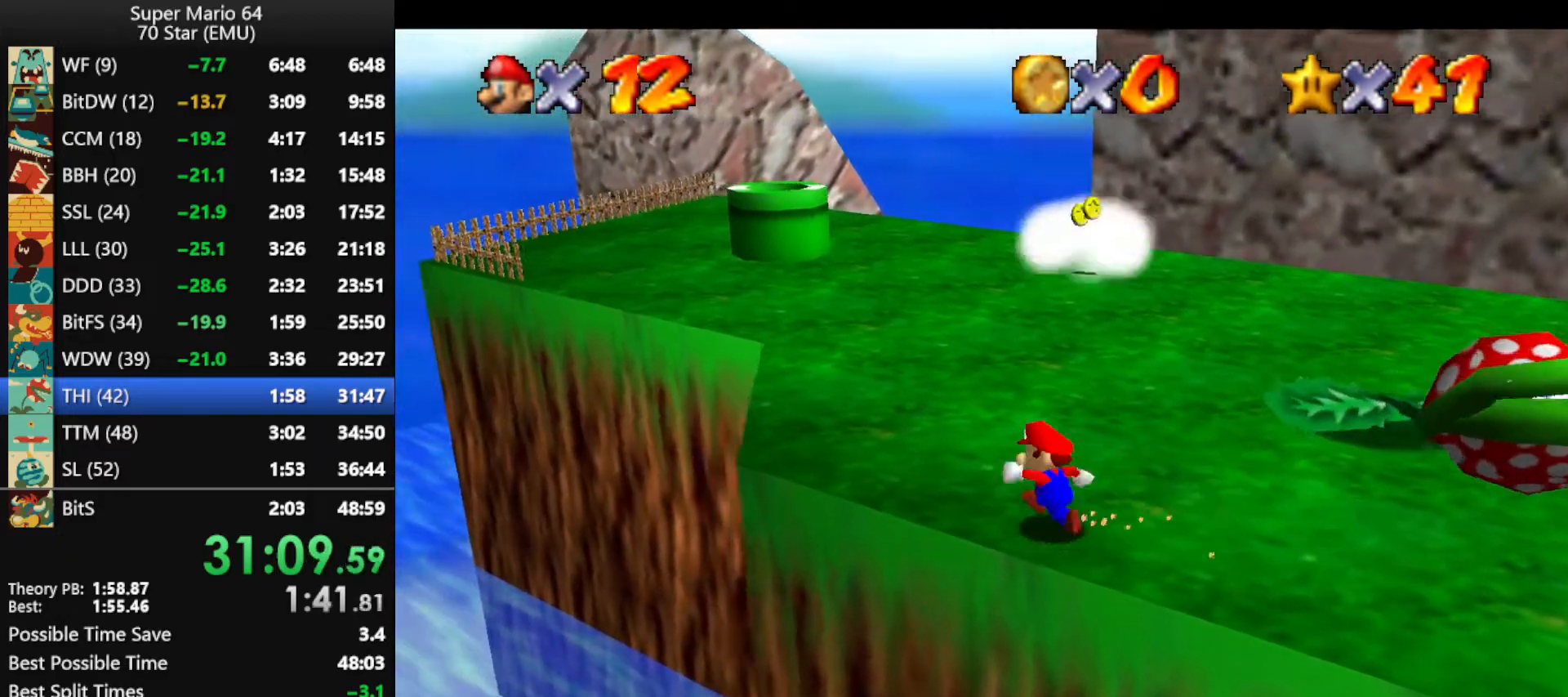
{"buttons": ["Z"], "left_stick": "up", "events": [[167, "Z", "down"], [233, "B", "down"], [300, "B", "up"], [433, "left_stick", "up"]]}
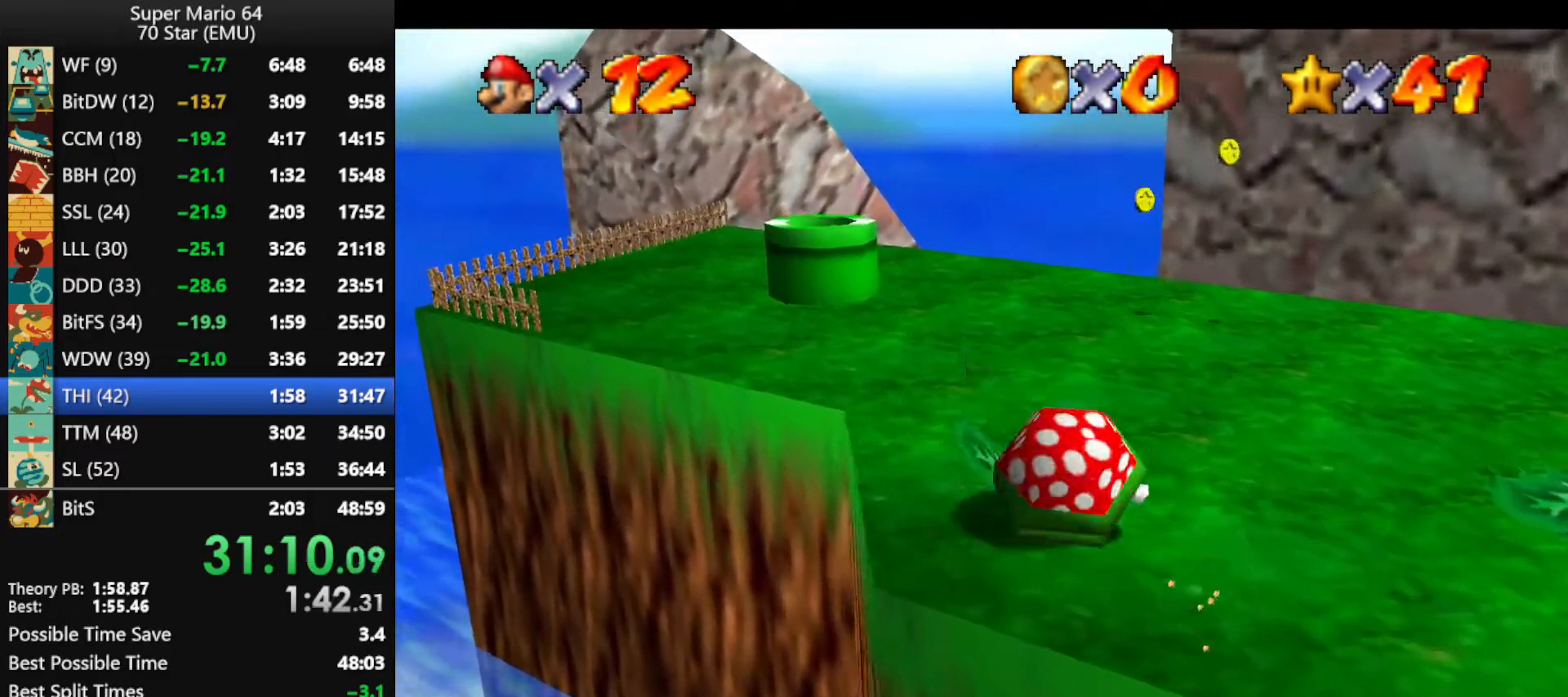
{"buttons": ["A"], "left_stick": "up-left", "events": [[167, "Z", "up"], [233, "left_stick", "up-left"], [467, "A", "down"]]}
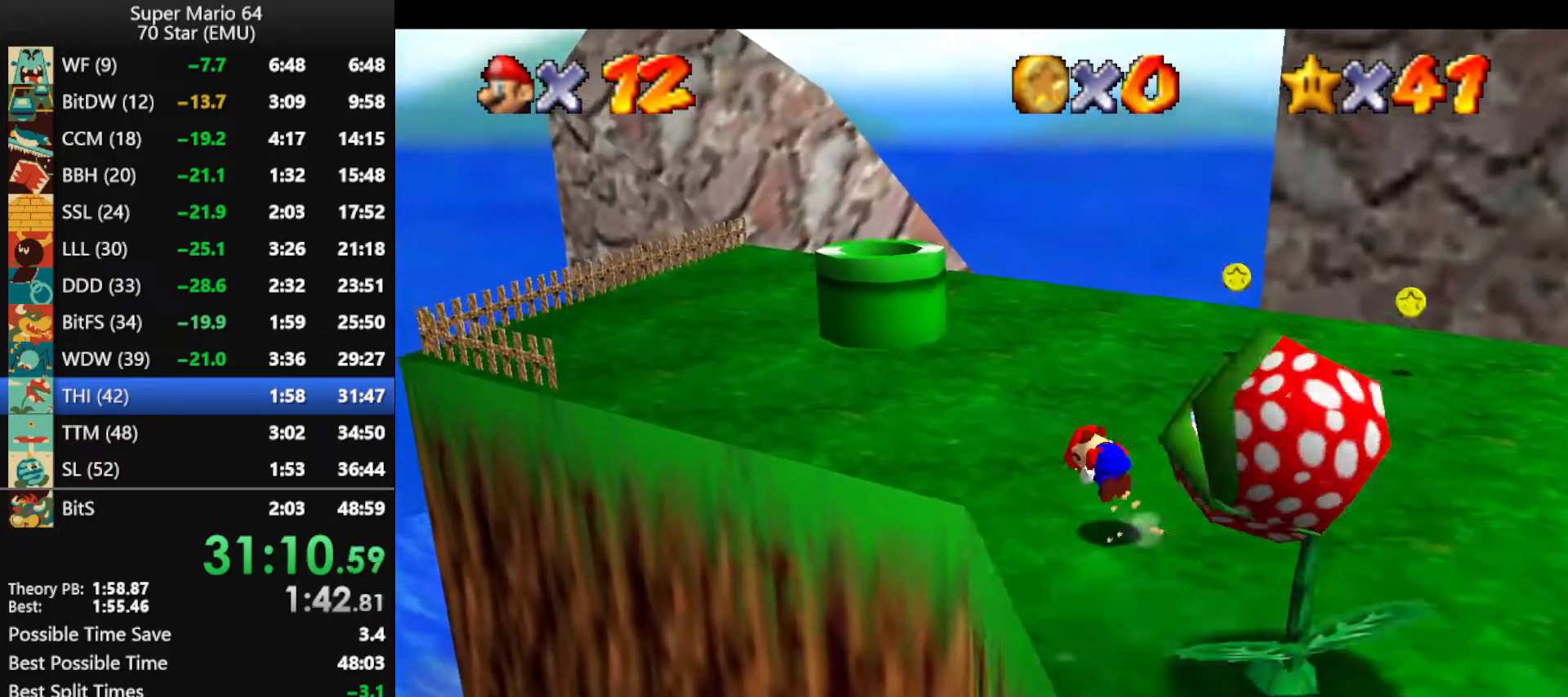
{"buttons": [], "left_stick": "up-left", "events": [[33, "A", "up"], [133, "A", "down"], [233, "A", "up"]]}
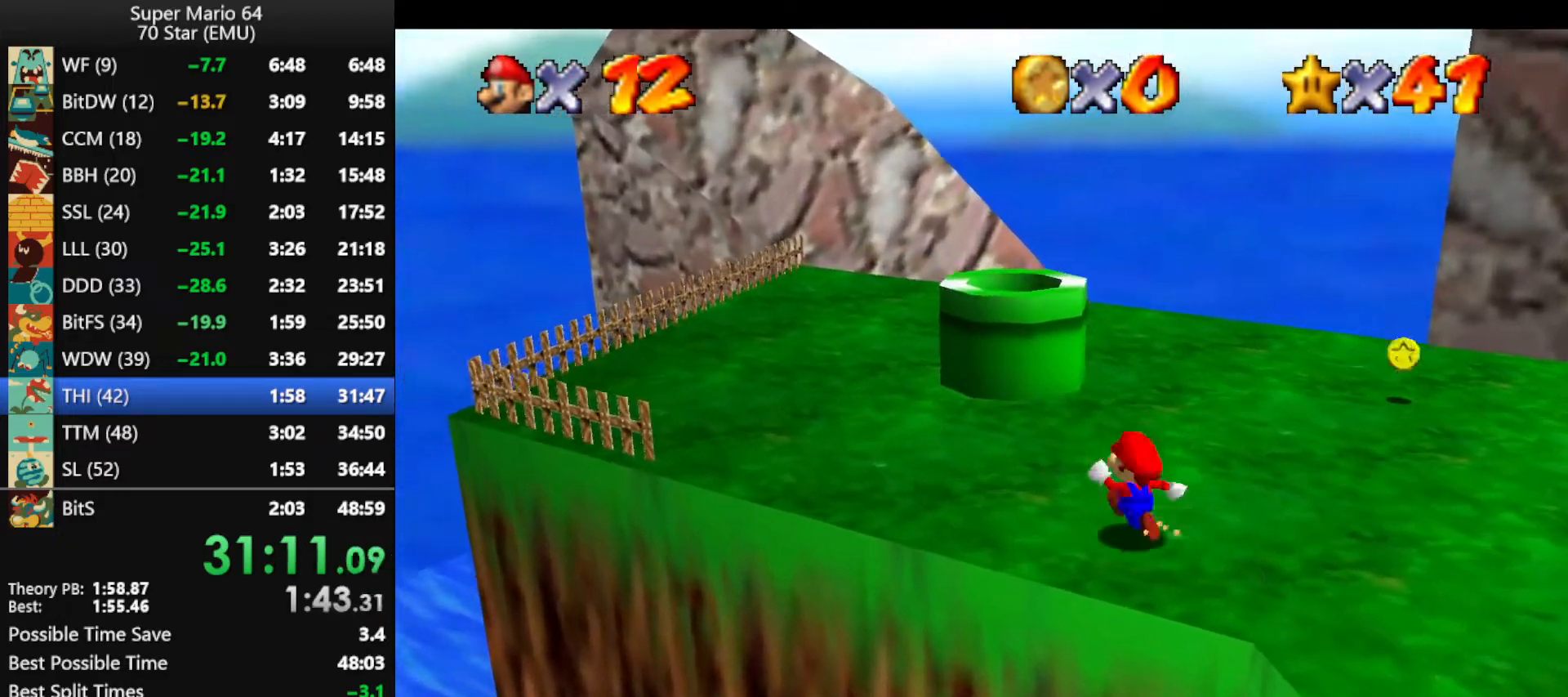
{"buttons": ["Z"], "left_stick": "down", "events": [[67, "Z", "down"], [100, "B", "down"], [100, "left_stick", "left"], [233, "B", "up"], [467, "left_stick", "down"]]}
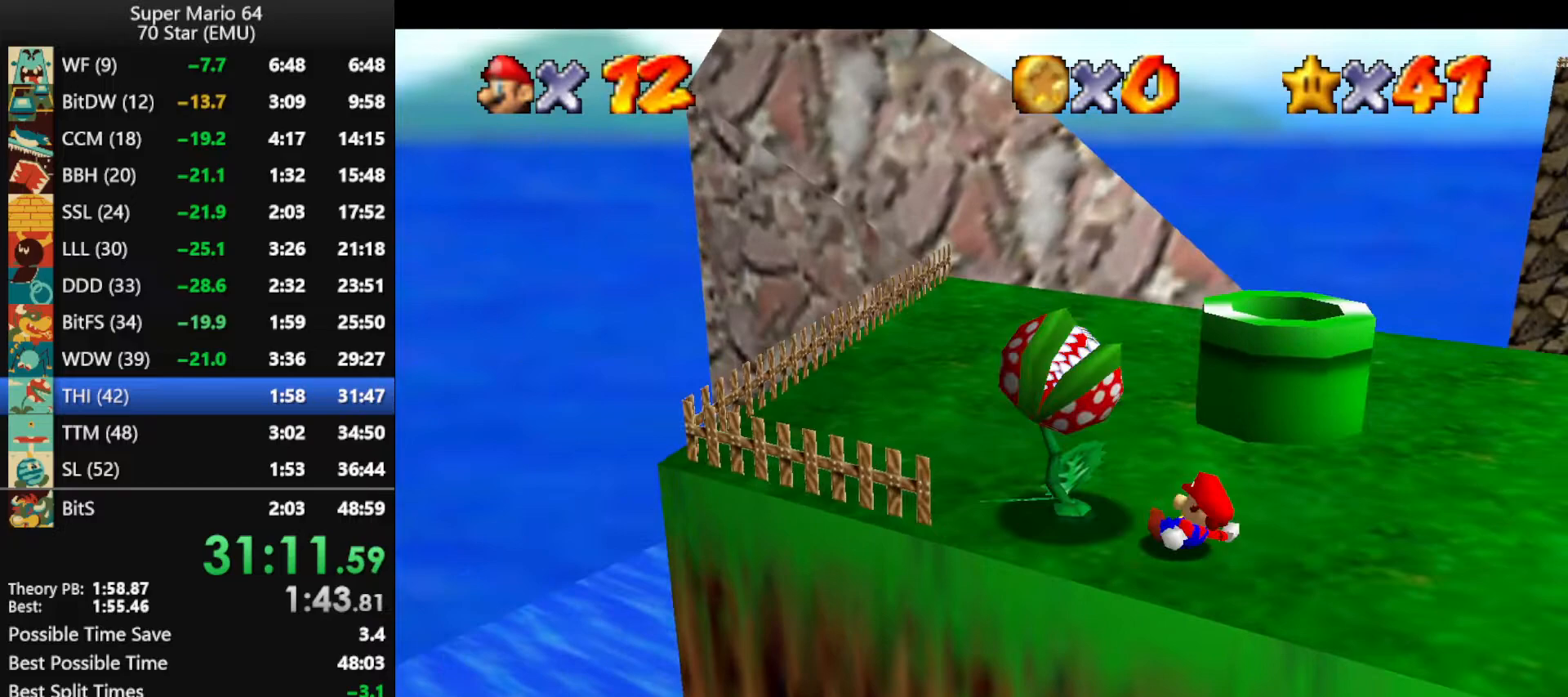
{"buttons": ["A"], "left_stick": "center", "events": [[33, "left_stick", "down-right"], [200, "left_stick", "right"], [333, "A", "down"], [333, "Z", "up"], [333, "left_stick", "center"], [400, "A", "up"], [467, "A", "down"]]}
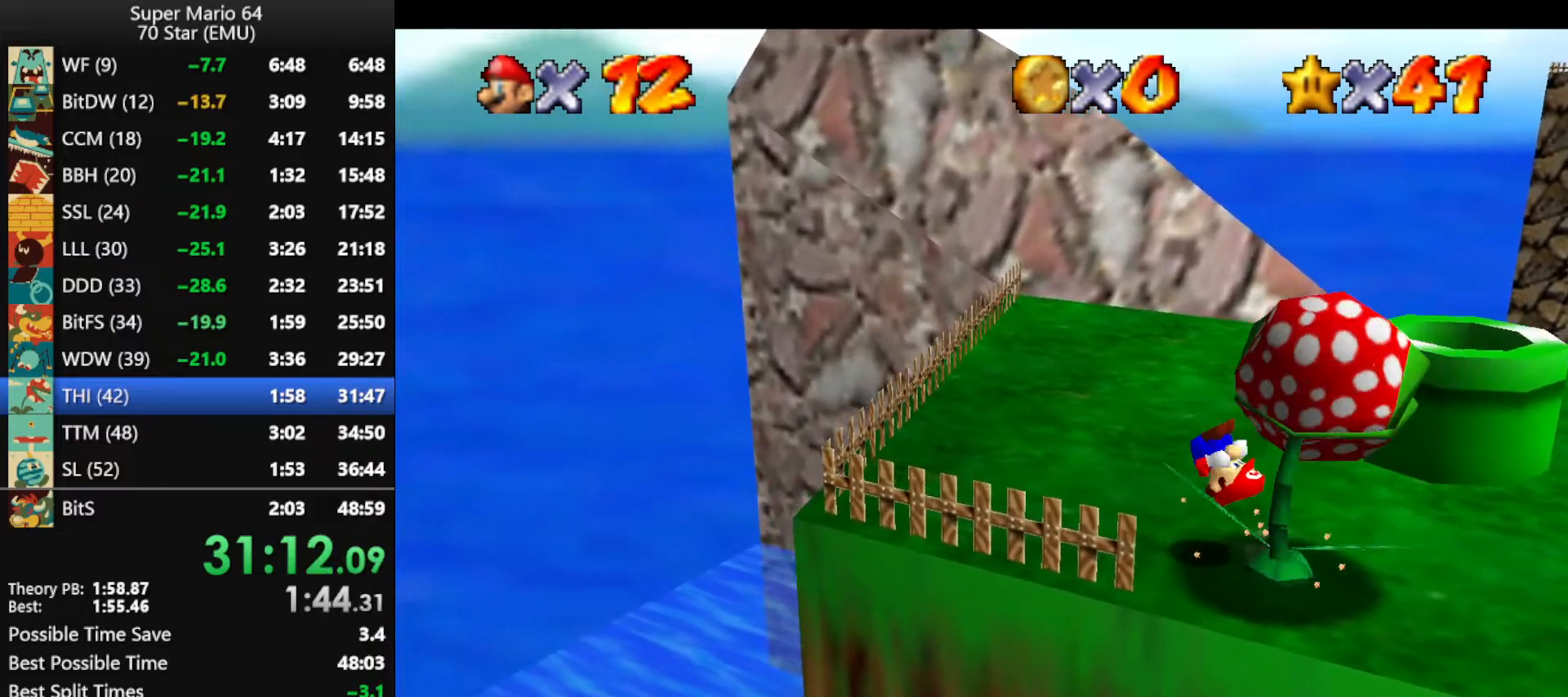
{"buttons": [], "left_stick": "up-left", "events": [[100, "A", "up"], [133, "left_stick", "left"], [500, "left_stick", "up-left"]]}
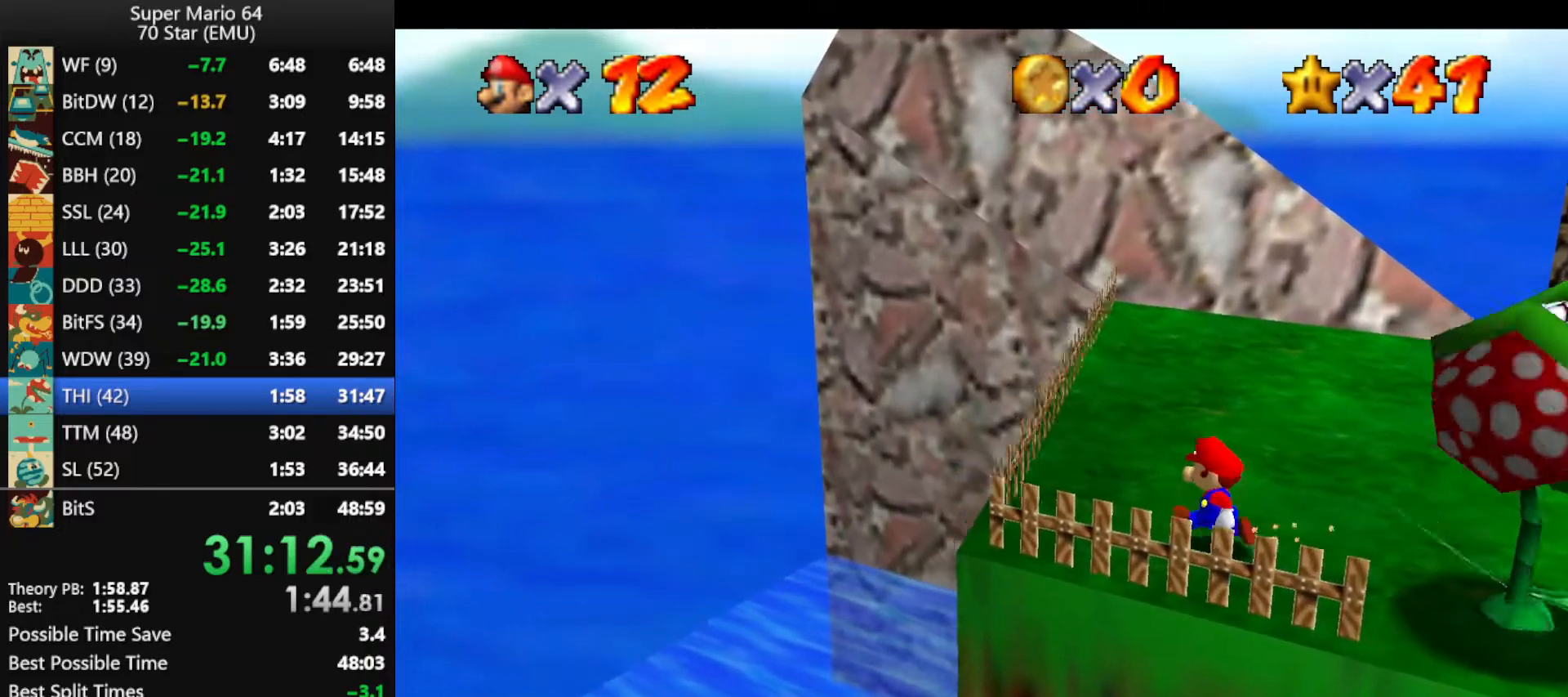
{"buttons": ["Z"], "left_stick": "up", "events": [[133, "left_stick", "up"], [333, "Z", "down"], [400, "B", "down"], [500, "B", "up"]]}
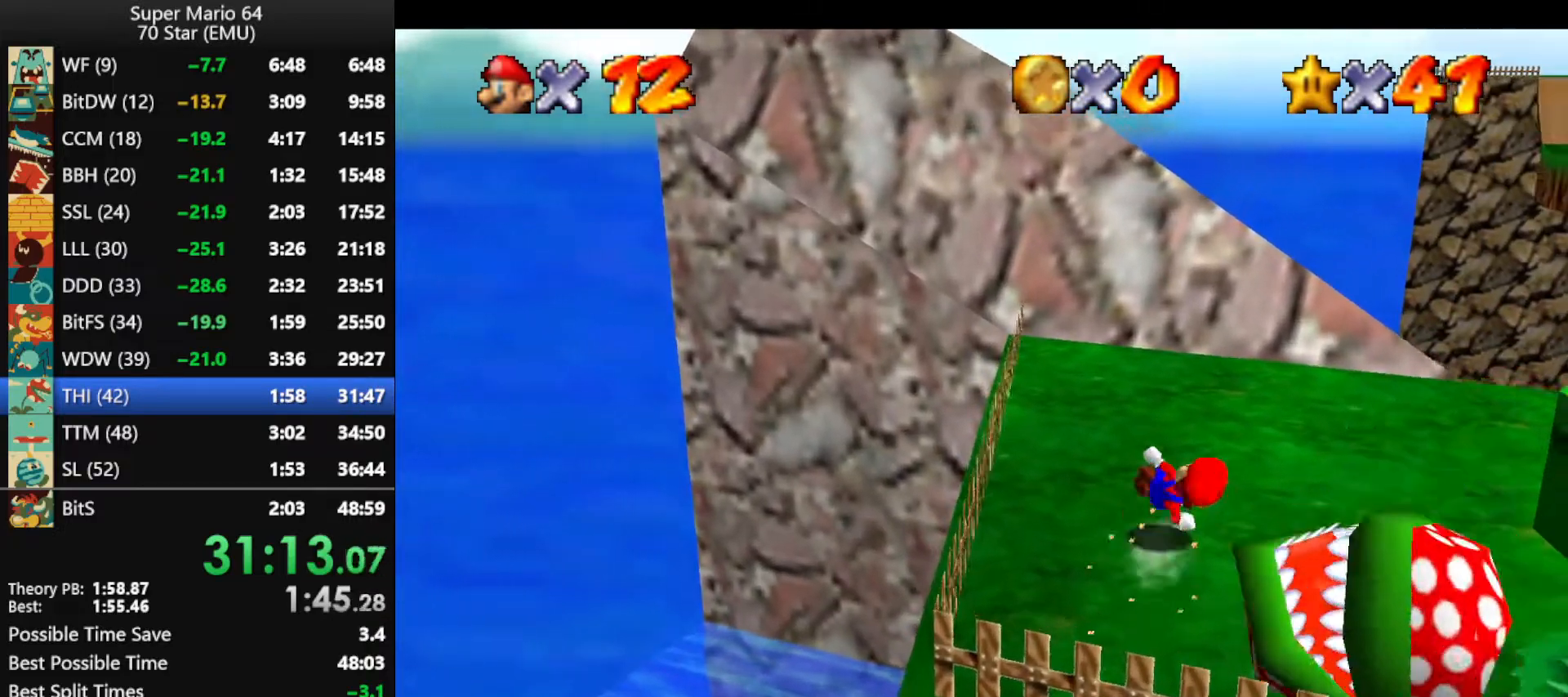
{"buttons": ["Z"], "left_stick": "down", "events": [[167, "left_stick", "right"], [233, "left_stick", "down"]]}
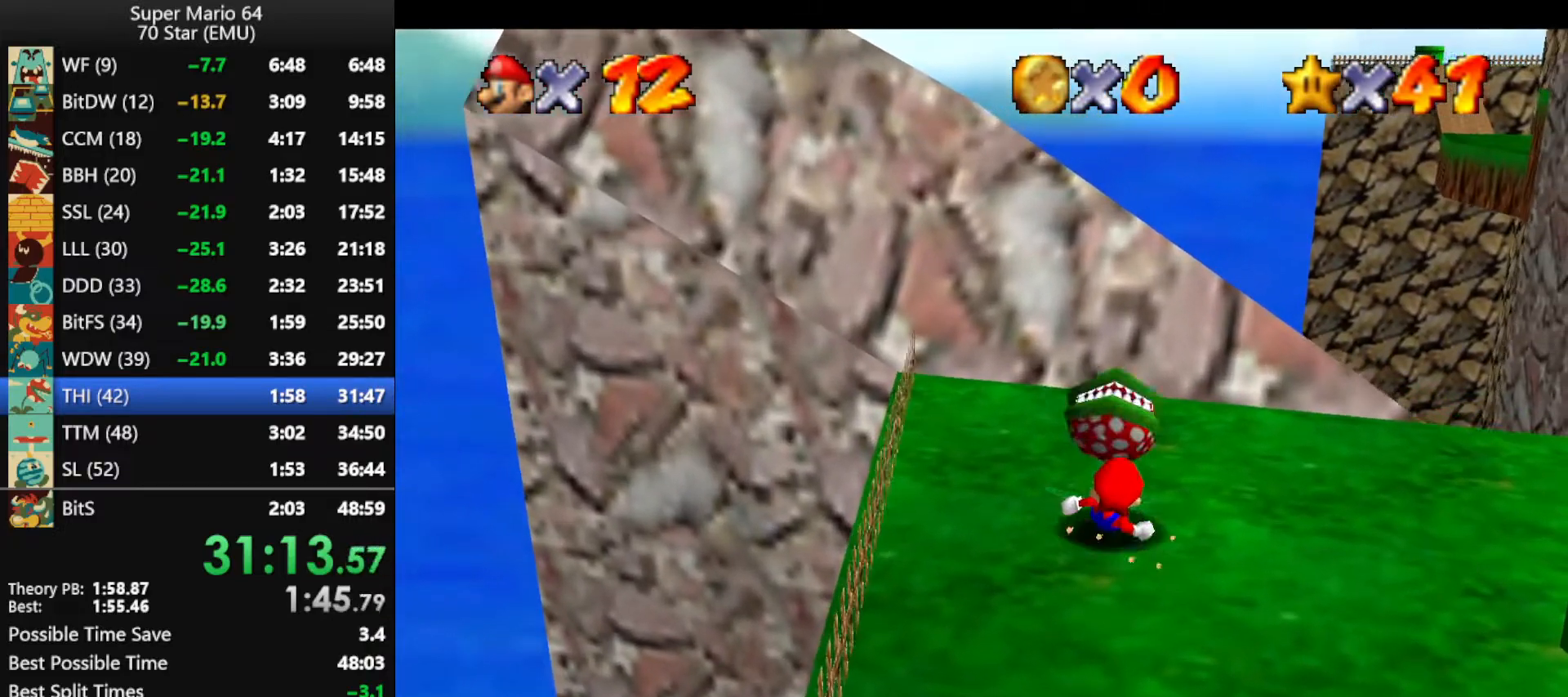
{"buttons": ["A"], "left_stick": "down-right", "events": [[200, "A", "down"], [333, "left_stick", "down-right"], [367, "Z", "up"]]}
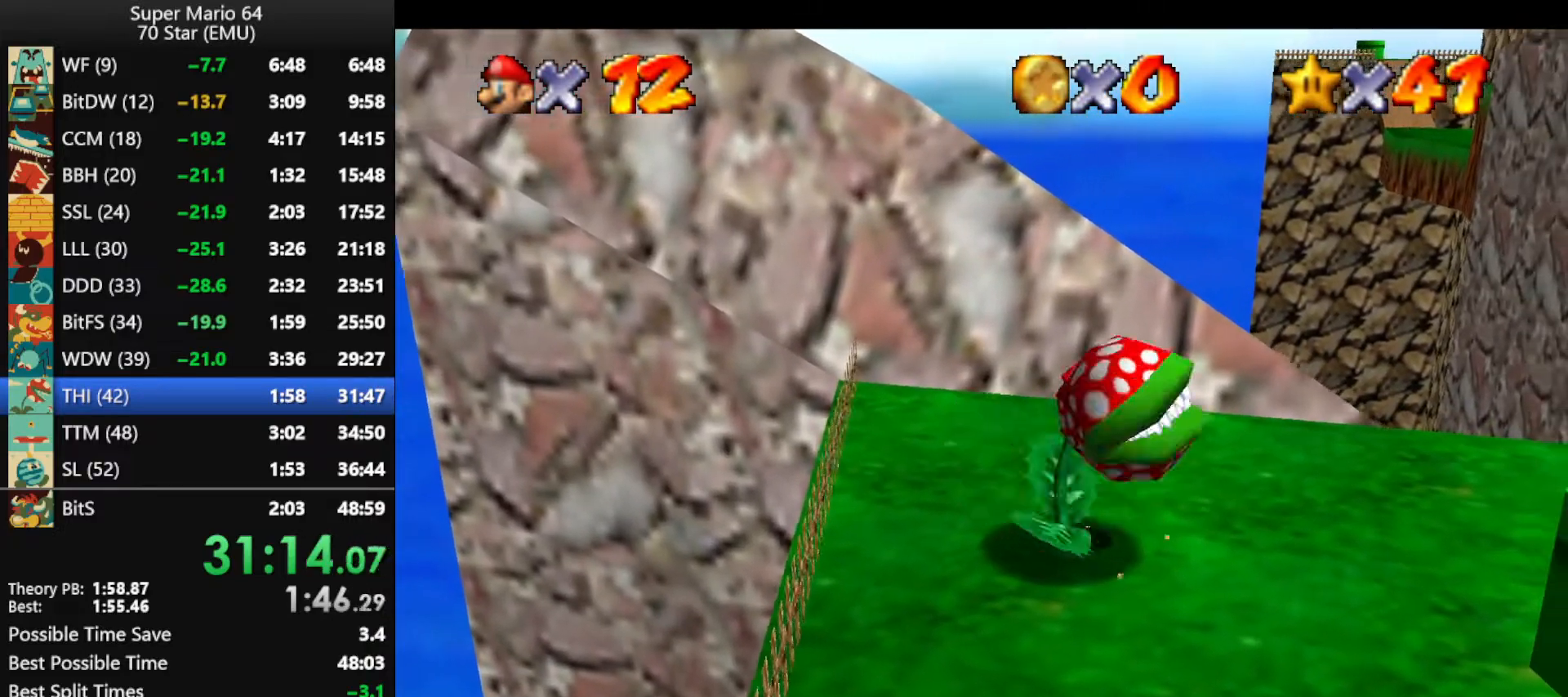
{"buttons": ["A"], "left_stick": "down-right", "events": []}
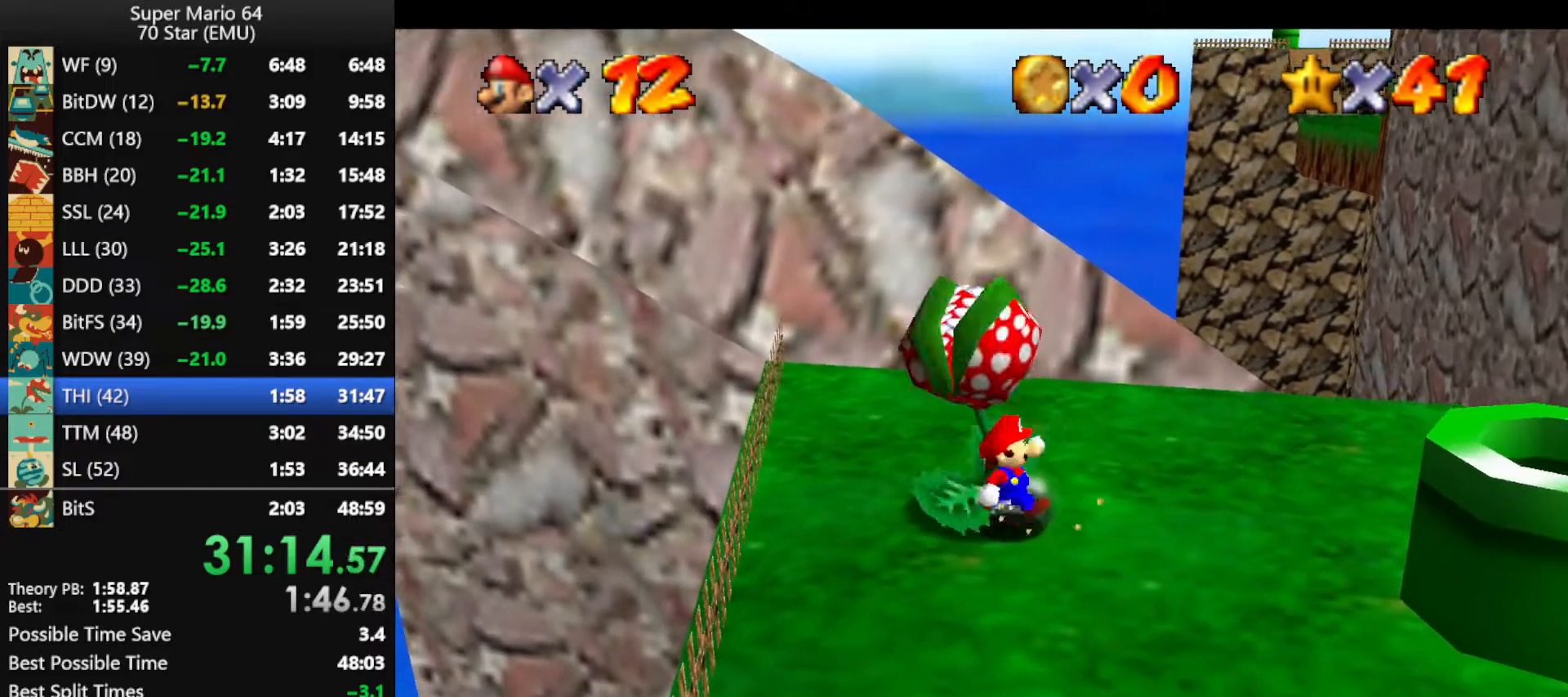
{"buttons": [], "left_stick": "down-right", "events": [[133, "B", "down"], [167, "A", "up"], [167, "B", "up"]]}
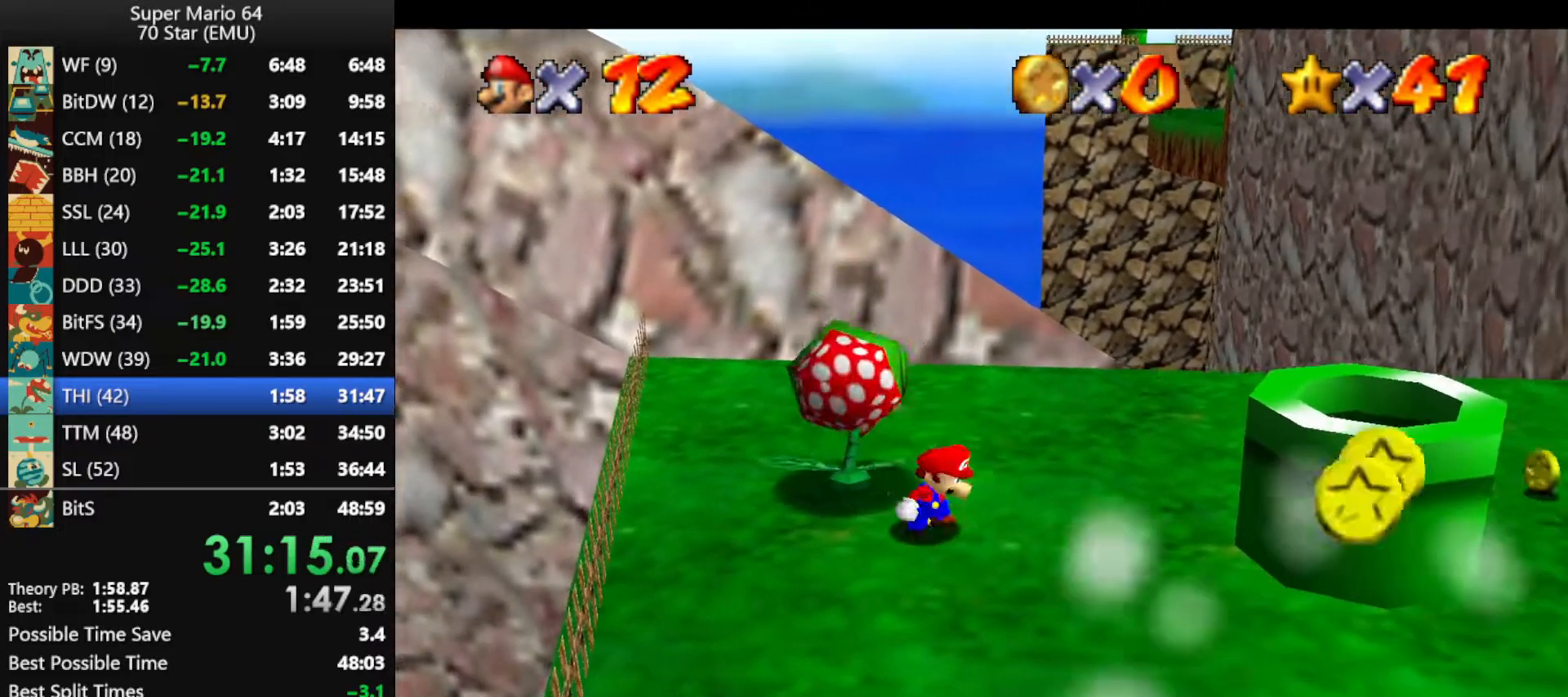
{"buttons": [], "left_stick": "down", "events": [[467, "left_stick", "down"]]}
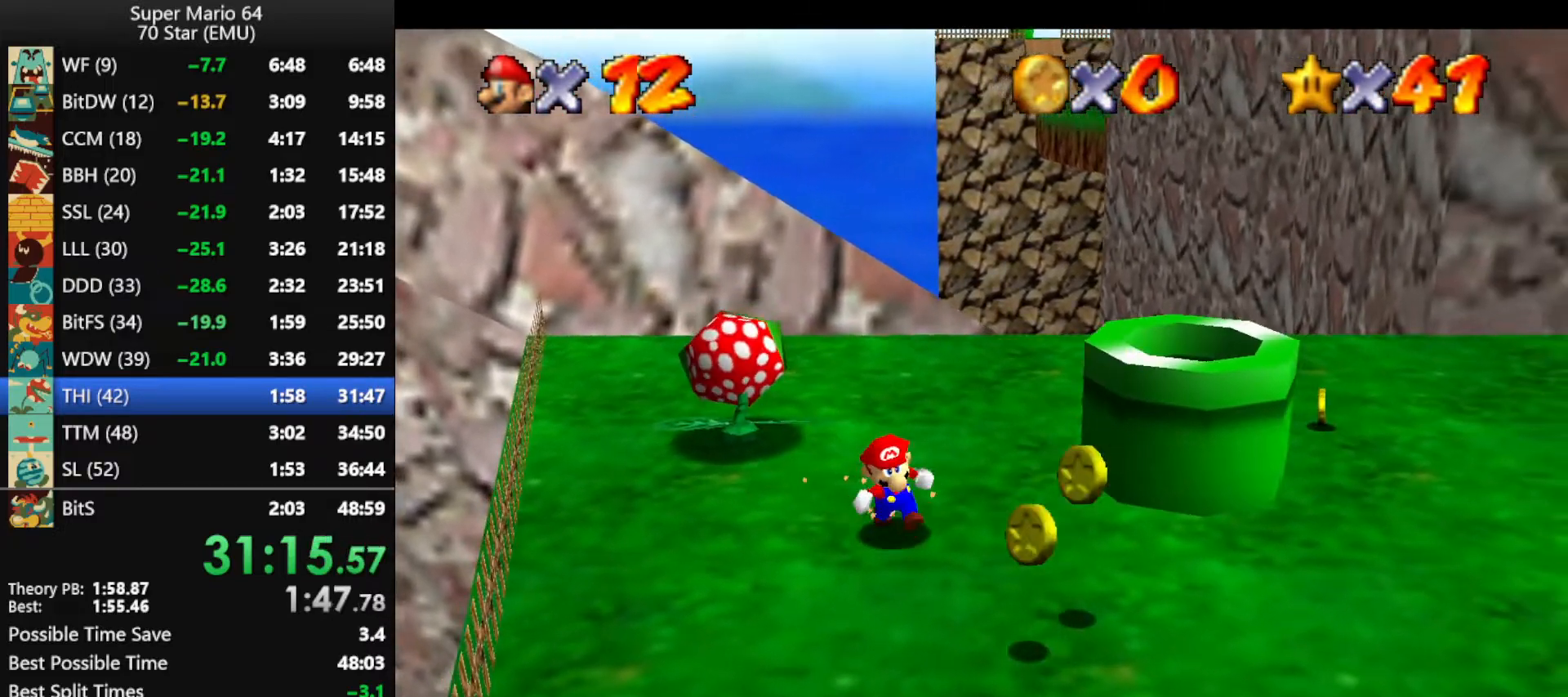
{"buttons": [], "left_stick": "center", "events": [[133, "left_stick", "center"]]}
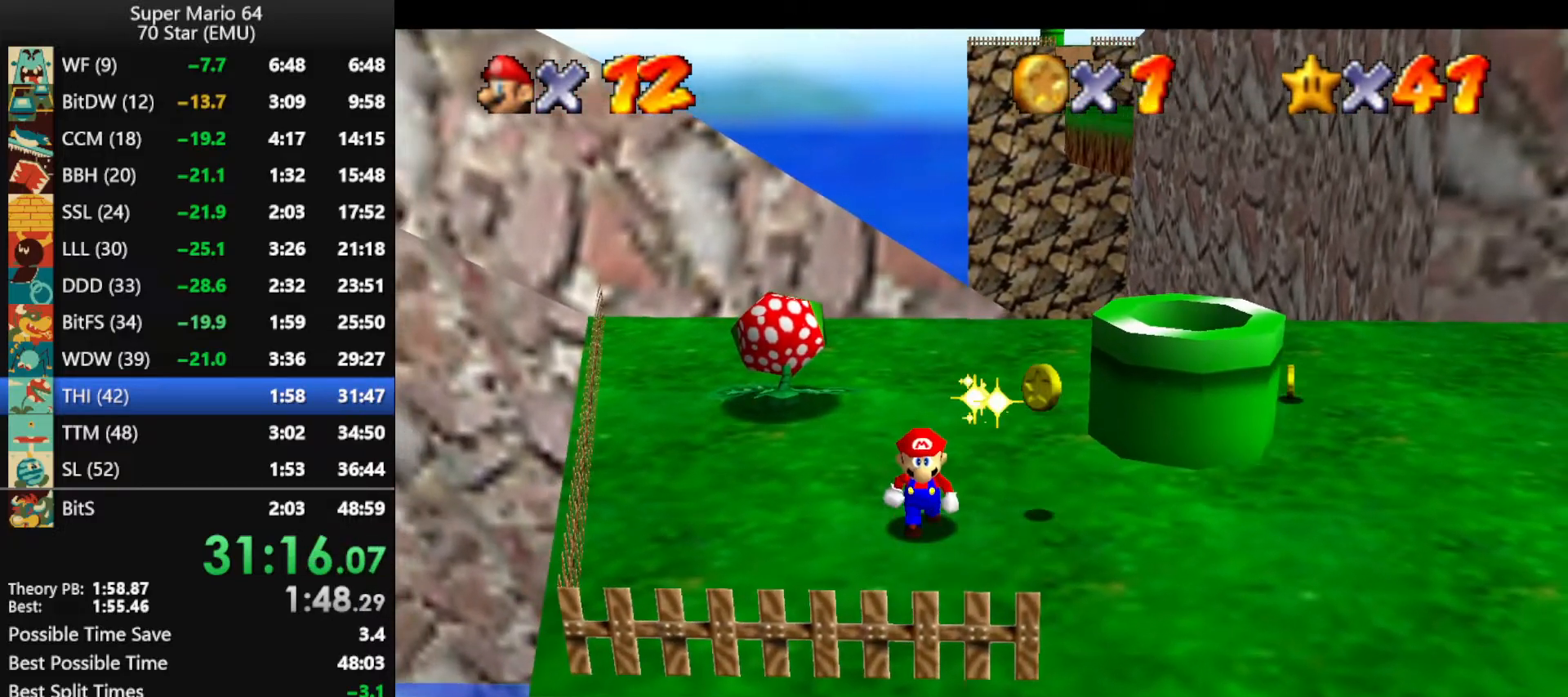
{"buttons": [], "left_stick": "center", "events": []}
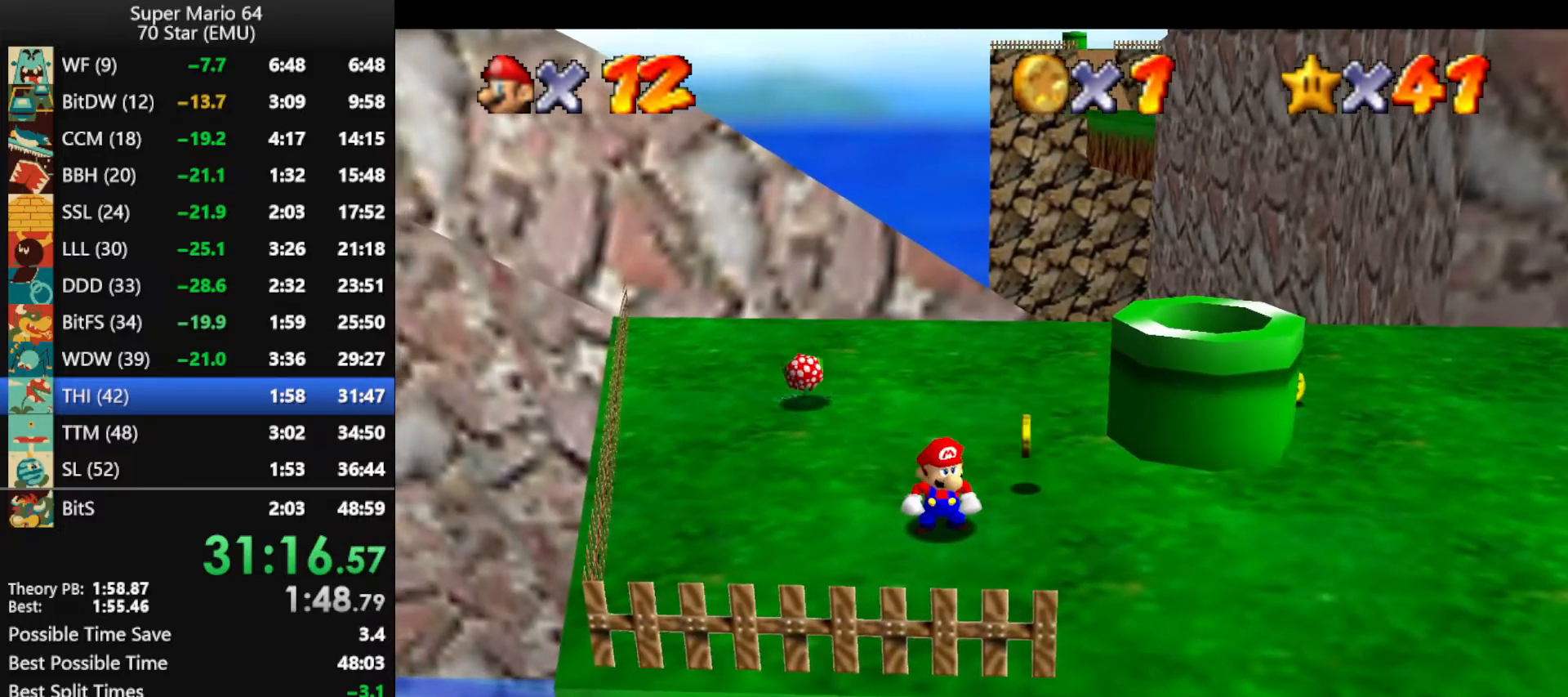
{"buttons": [], "left_stick": "center", "events": [[67, "A", "down"], [100, "Z", "down"], [133, "A", "up"], [167, "Z", "up"]]}